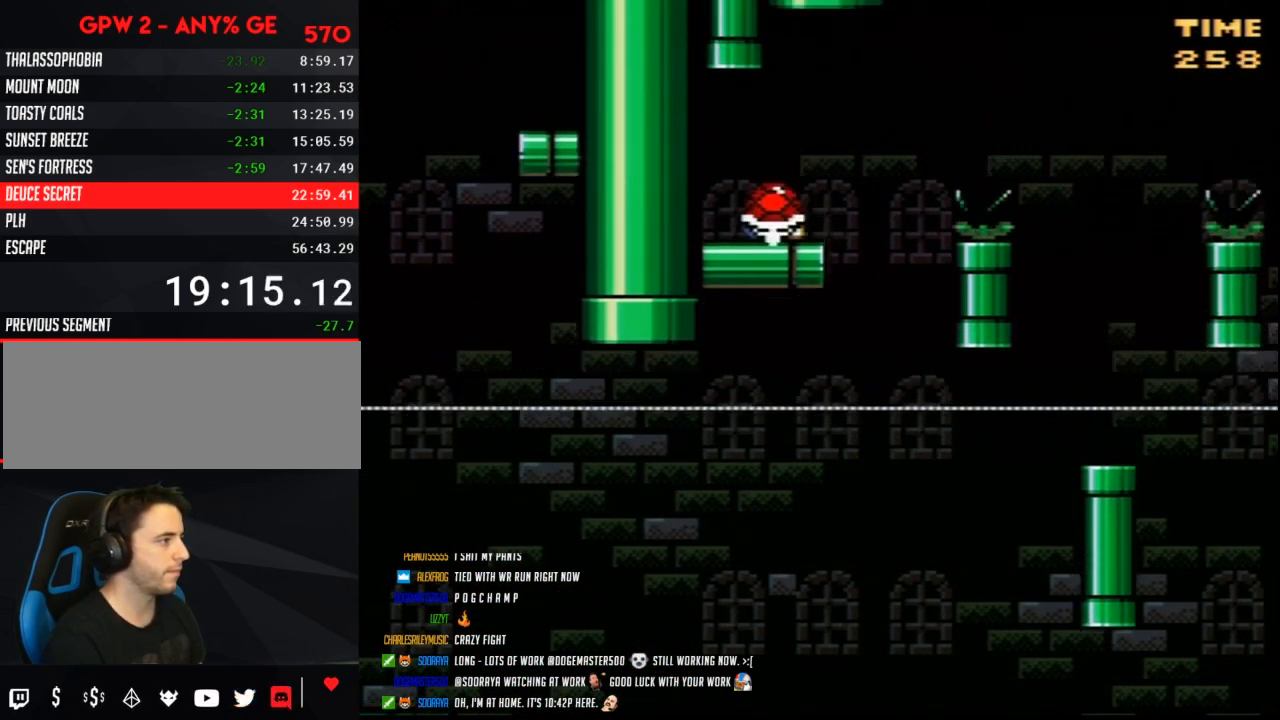
Gameplay with a controller (Nintendo layout); each line is a JSON object with the inputs held at the frame after it. "events" lists button and stick changes between this image and that frame as [ms after this image, input, new state], when the widget could be followed in between. Not read: L3 R3.
{"buttons": ["Y"], "events": [[117, "DPAD_RIGHT", "up"], [267, "DPAD_RIGHT", "down"], [383, "DPAD_RIGHT", "up"]]}
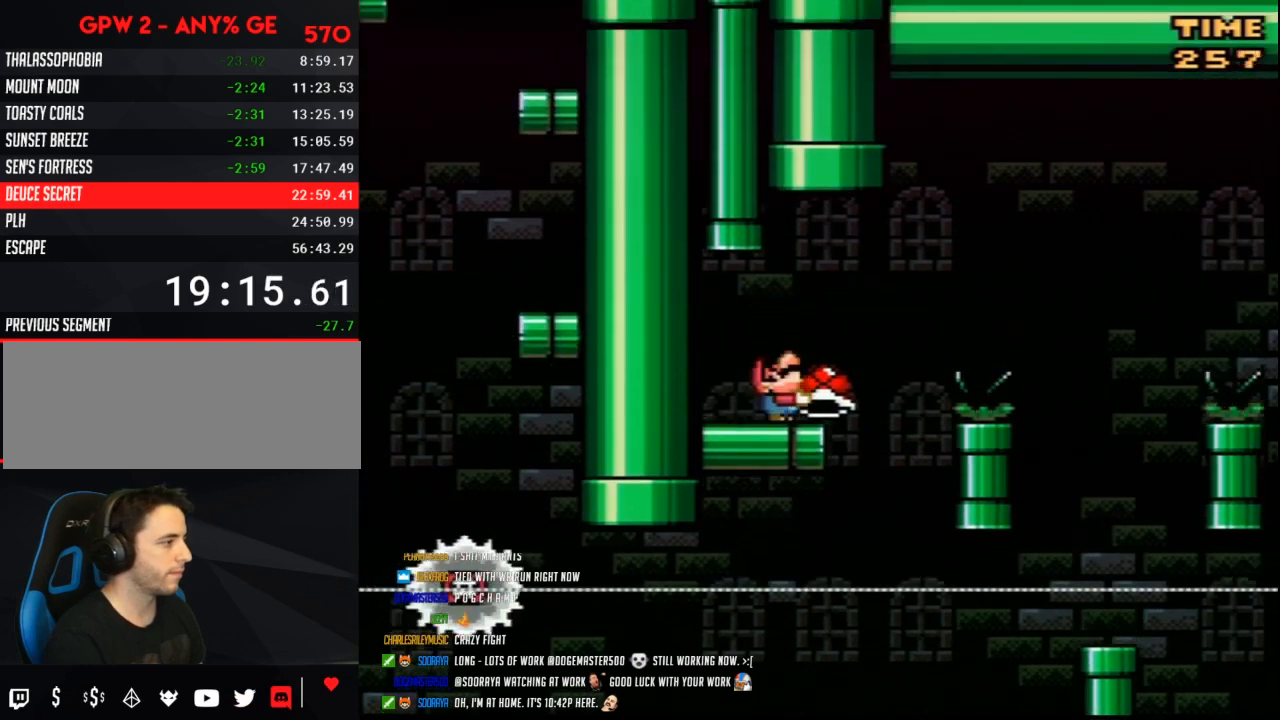
{"buttons": ["DPAD_UP"]}
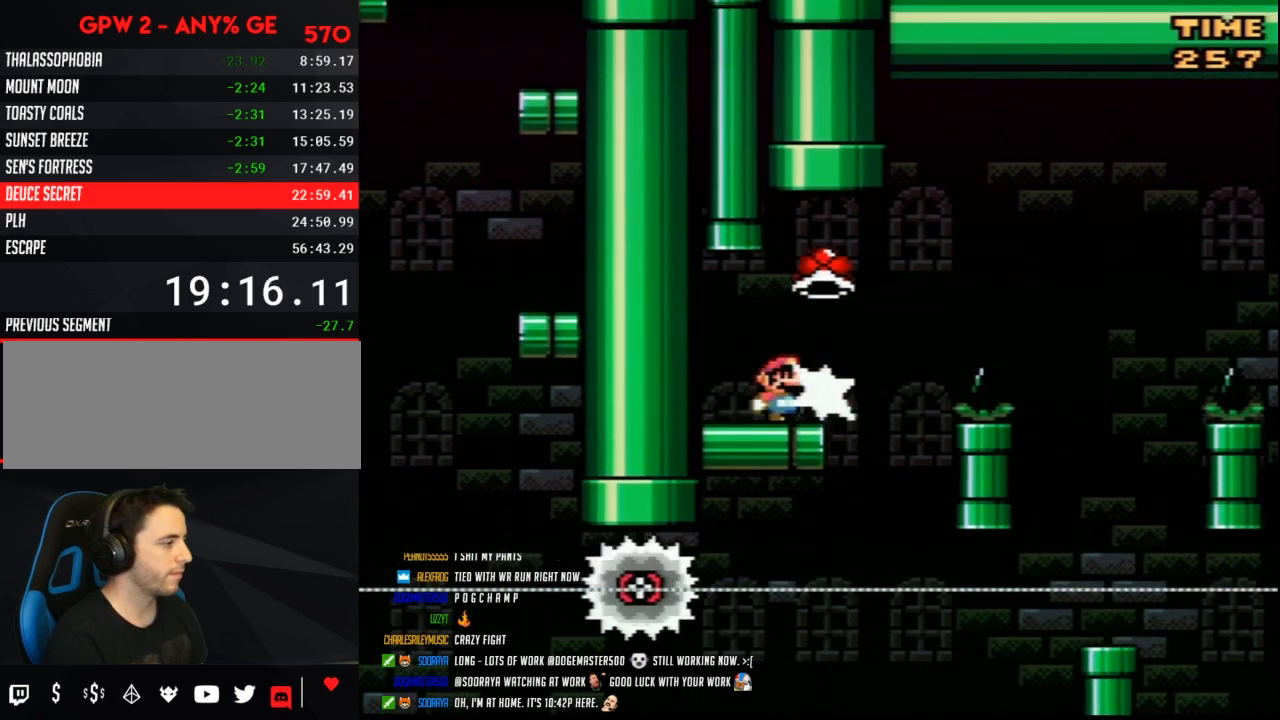
{"buttons": ["Y"]}
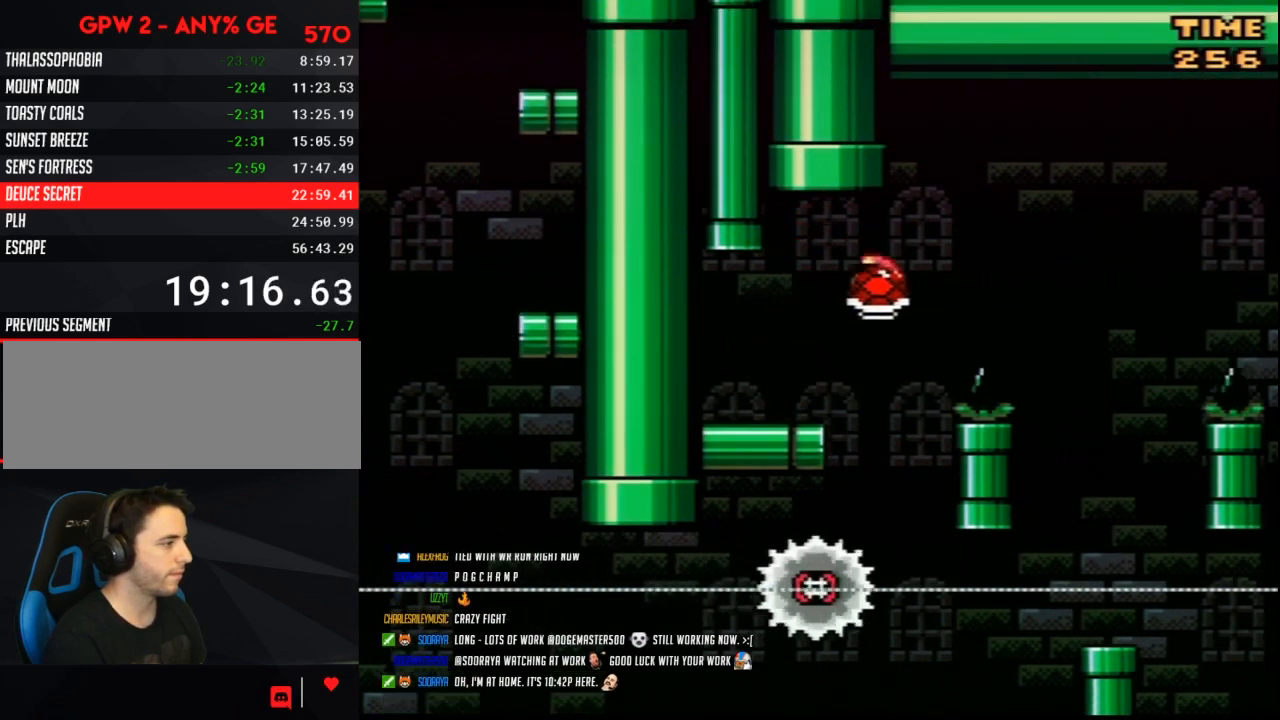
{"buttons": ["B", "Y", "DPAD_RIGHT"], "events": [[17, "DPAD_LEFT", "down"], [100, "DPAD_LEFT", "up"], [100, "DPAD_RIGHT", "down"], [200, "B", "down"], [200, "DPAD_LEFT", "down"], [200, "DPAD_RIGHT", "up"], [300, "DPAD_LEFT", "up"], [333, "DPAD_RIGHT", "down"]]}
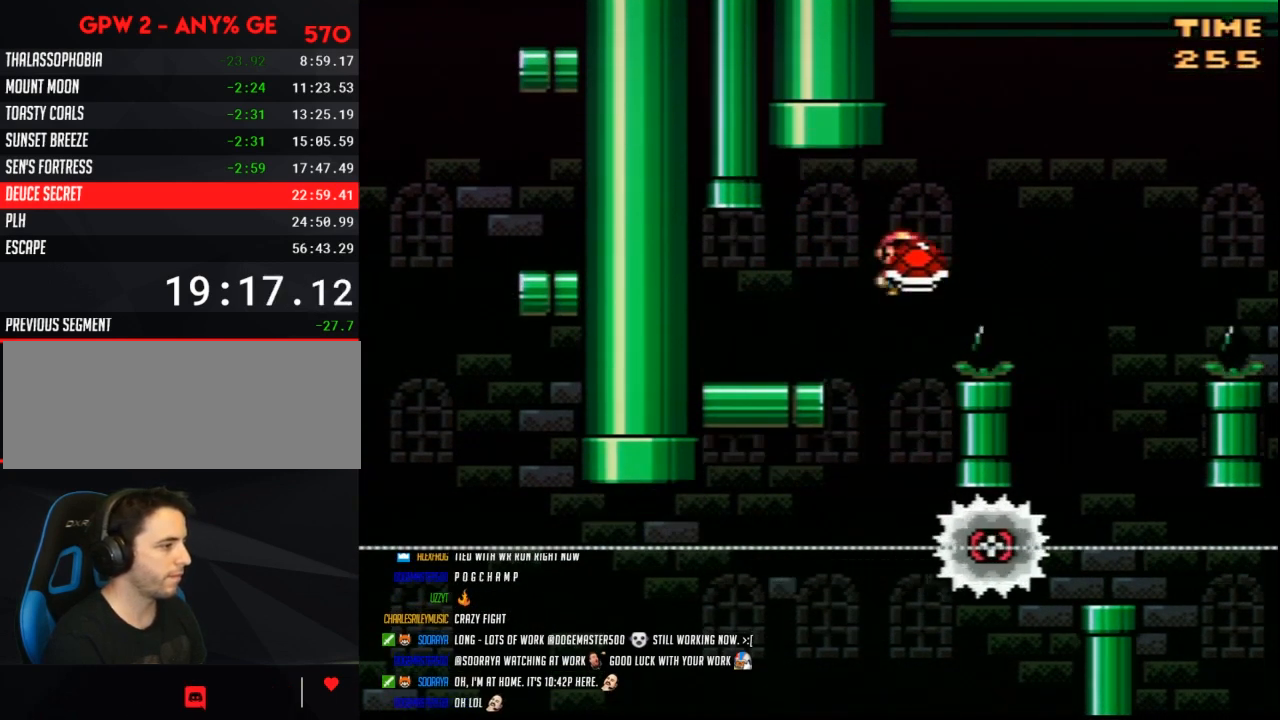
{"buttons": ["B", "Y", "DPAD_RIGHT"], "events": [[133, "B", "up"], [483, "B", "down"]]}
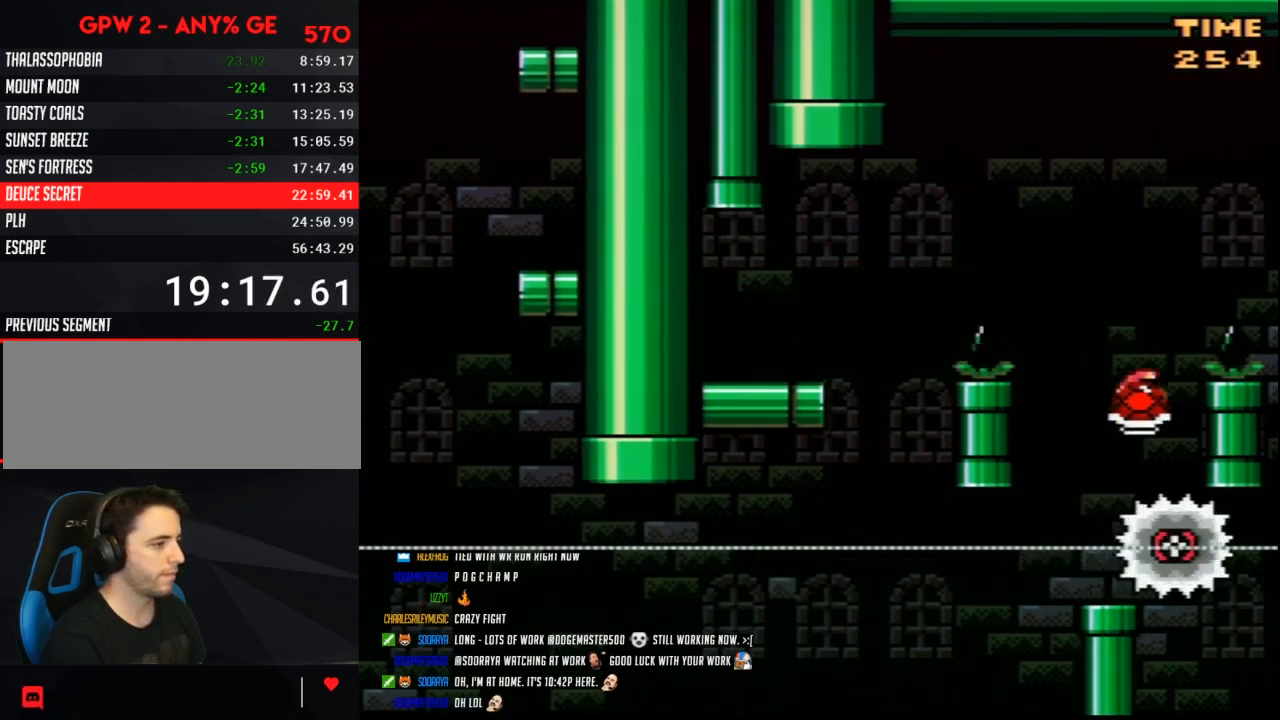
{"buttons": ["B", "Y", "DPAD_RIGHT"], "events": [[17, "DPAD_LEFT", "down"], [17, "DPAD_RIGHT", "up"], [200, "DPAD_LEFT", "up"], [200, "DPAD_RIGHT", "down"]]}
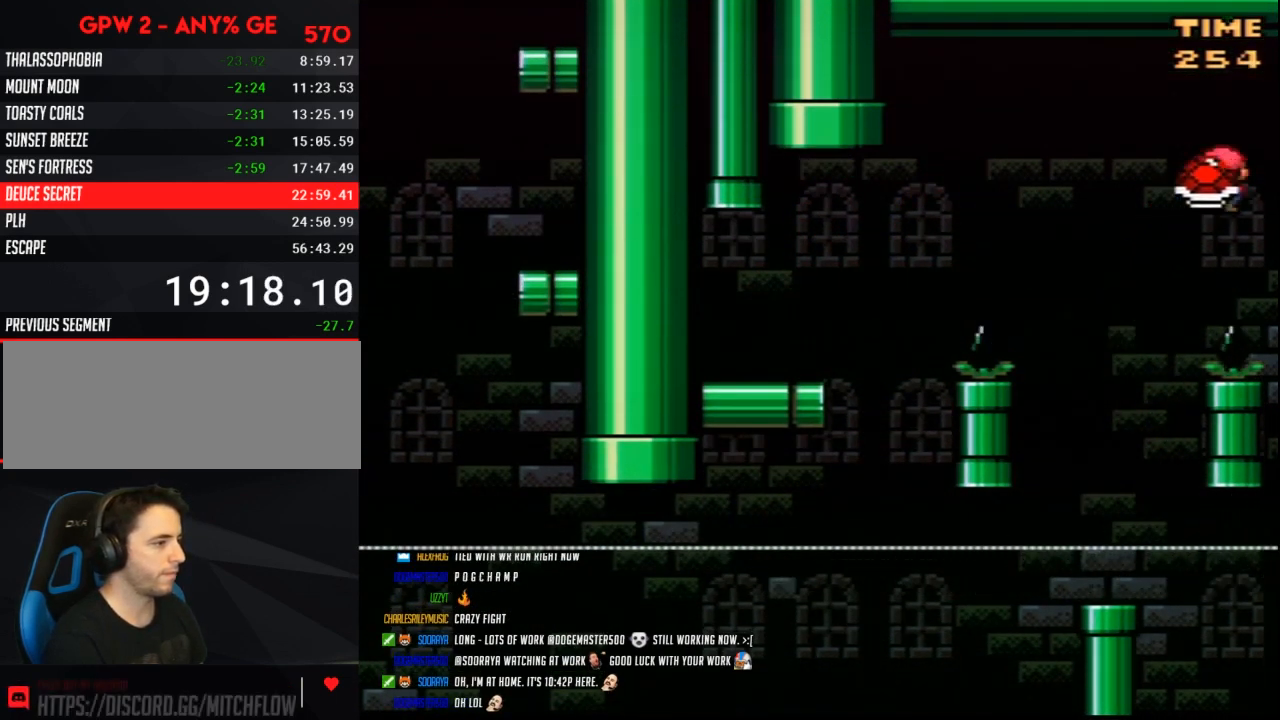
{"buttons": ["B", "Y", "DPAD_RIGHT"], "events": []}
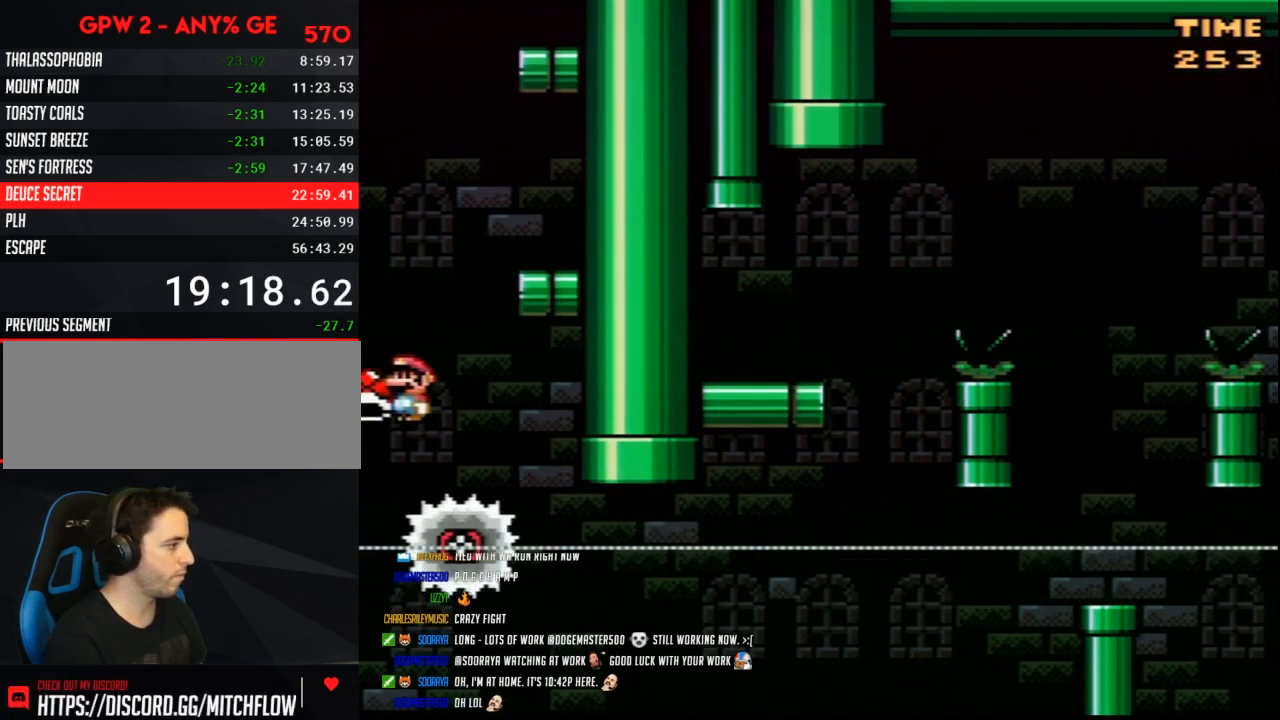
{"buttons": ["B", "Y", "DPAD_RIGHT"], "events": [[50, "DPAD_RIGHT", "up"], [67, "DPAD_LEFT", "down"], [300, "DPAD_LEFT", "up"], [300, "DPAD_RIGHT", "down"]]}
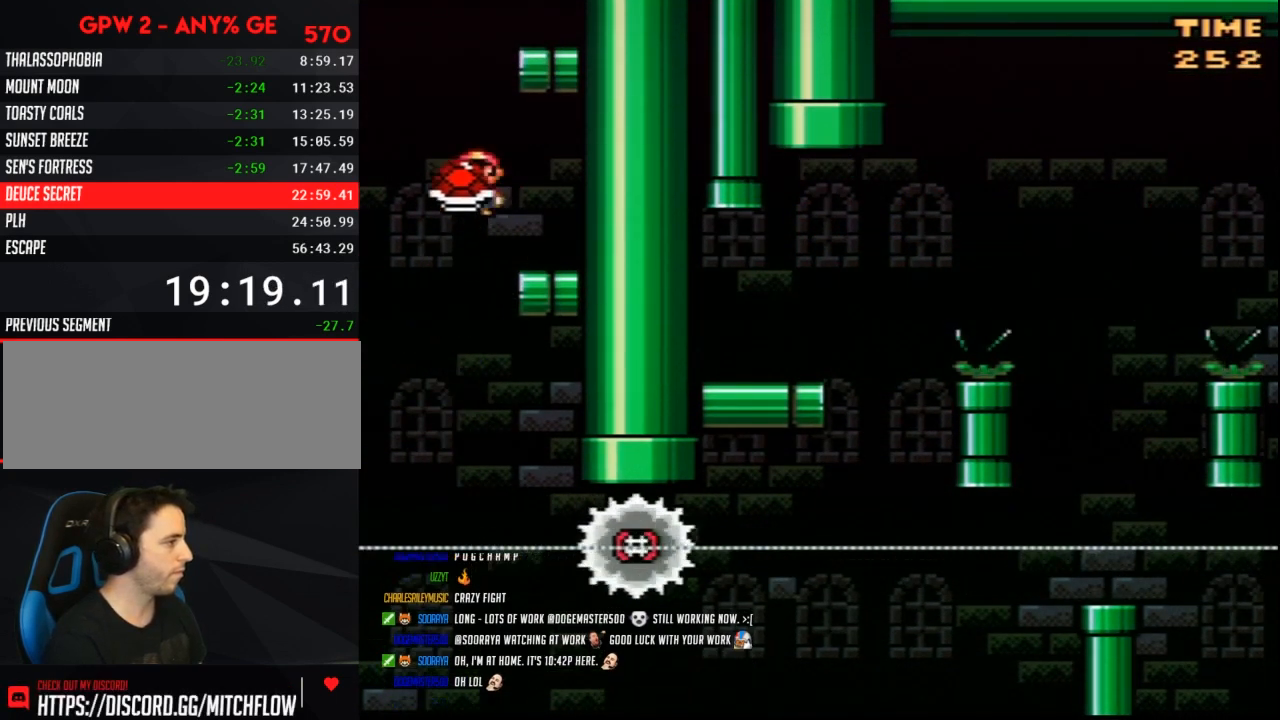
{"buttons": ["B", "Y", "DPAD_LEFT"], "events": [[83, "B", "up"], [200, "DPAD_RIGHT", "up"], [233, "DPAD_LEFT", "down"], [367, "B", "down"]]}
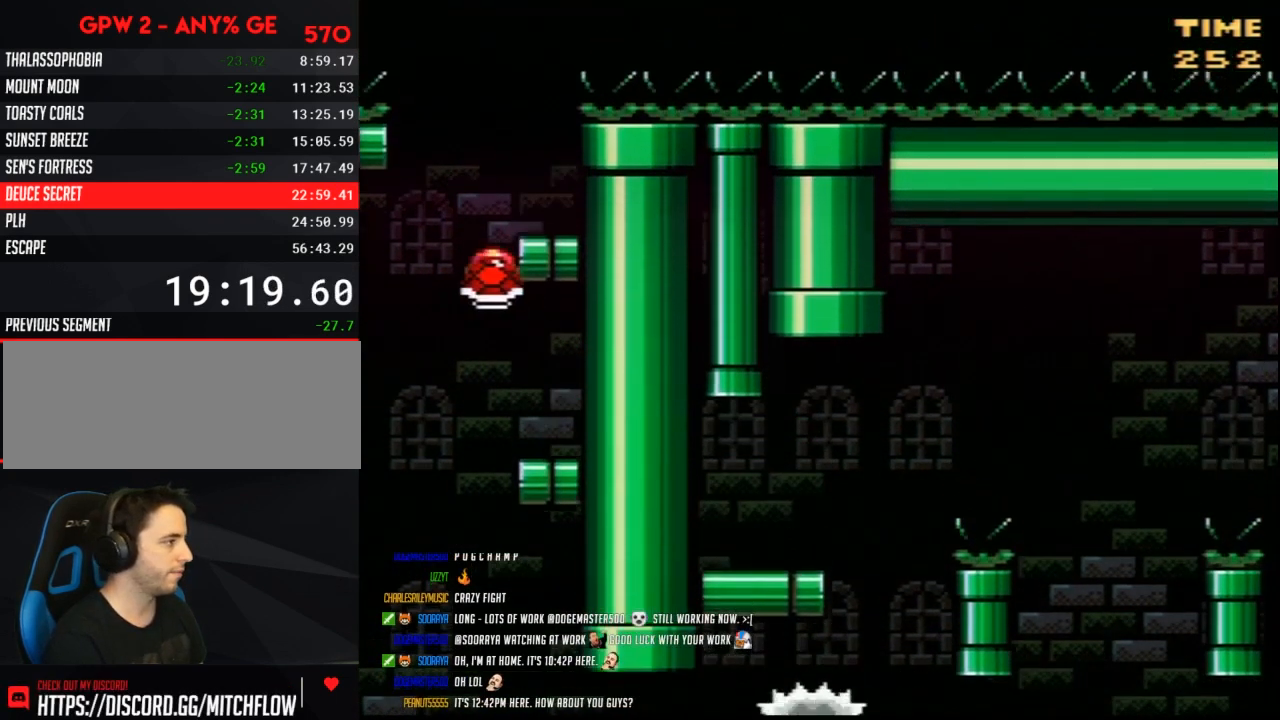
{"buttons": ["Y"], "events": [[17, "DPAD_LEFT", "up"], [50, "DPAD_RIGHT", "down"], [333, "B", "up"], [383, "DPAD_RIGHT", "up"], [417, "DPAD_LEFT", "down"], [483, "DPAD_LEFT", "up"]]}
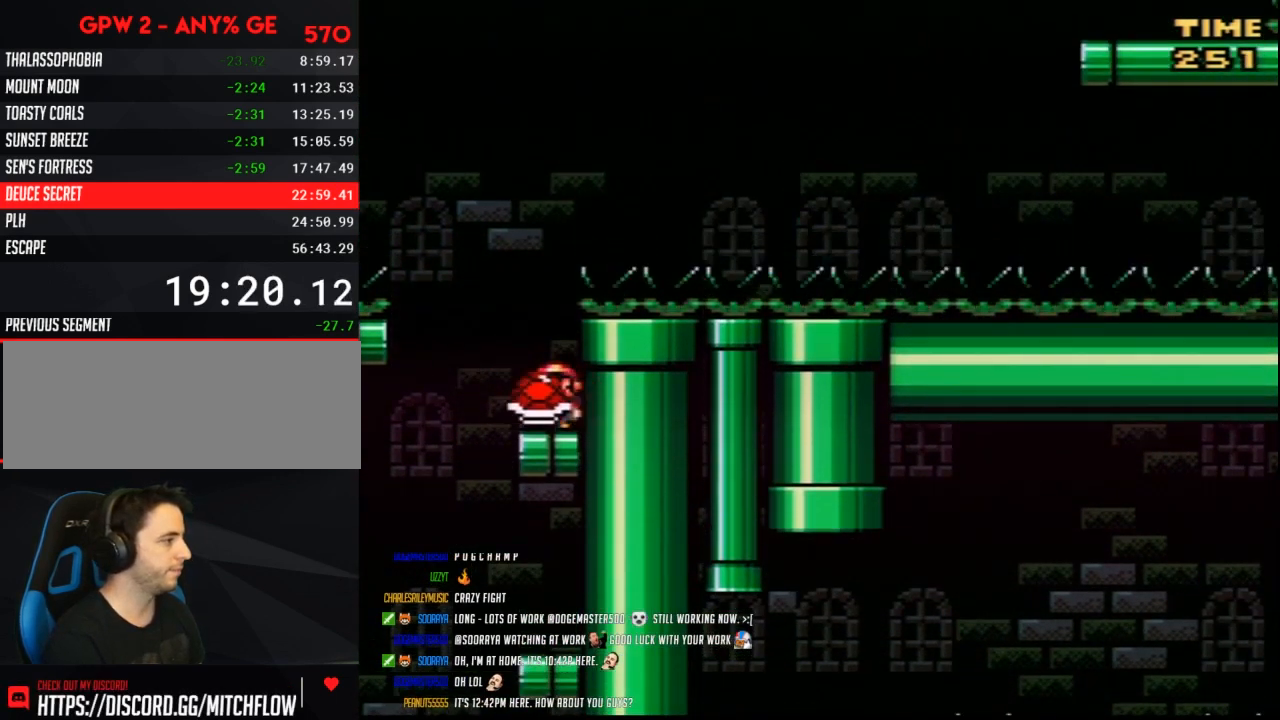
{"buttons": [], "events": [[100, "B", "down"], [450, "B", "up"], [483, "Y", "up"]]}
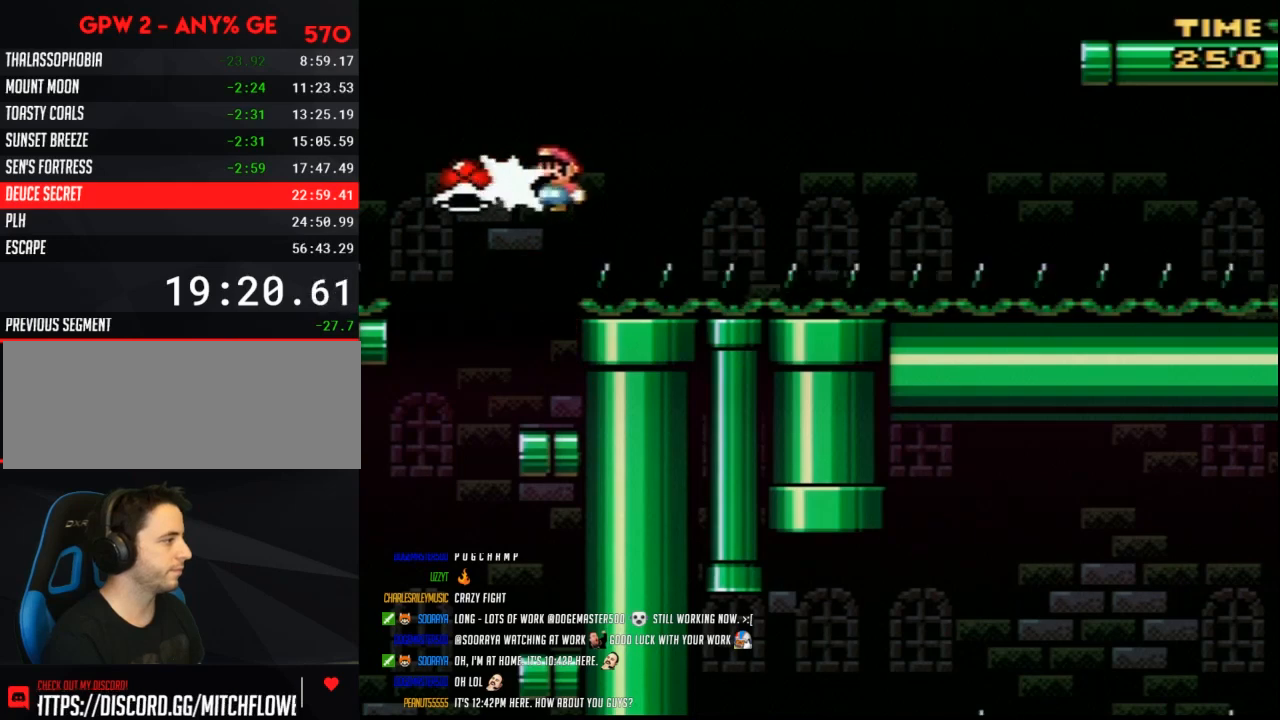
{"buttons": ["Y", "DPAD_LEFT"], "events": [[50, "Y", "down"], [350, "DPAD_LEFT", "down"]]}
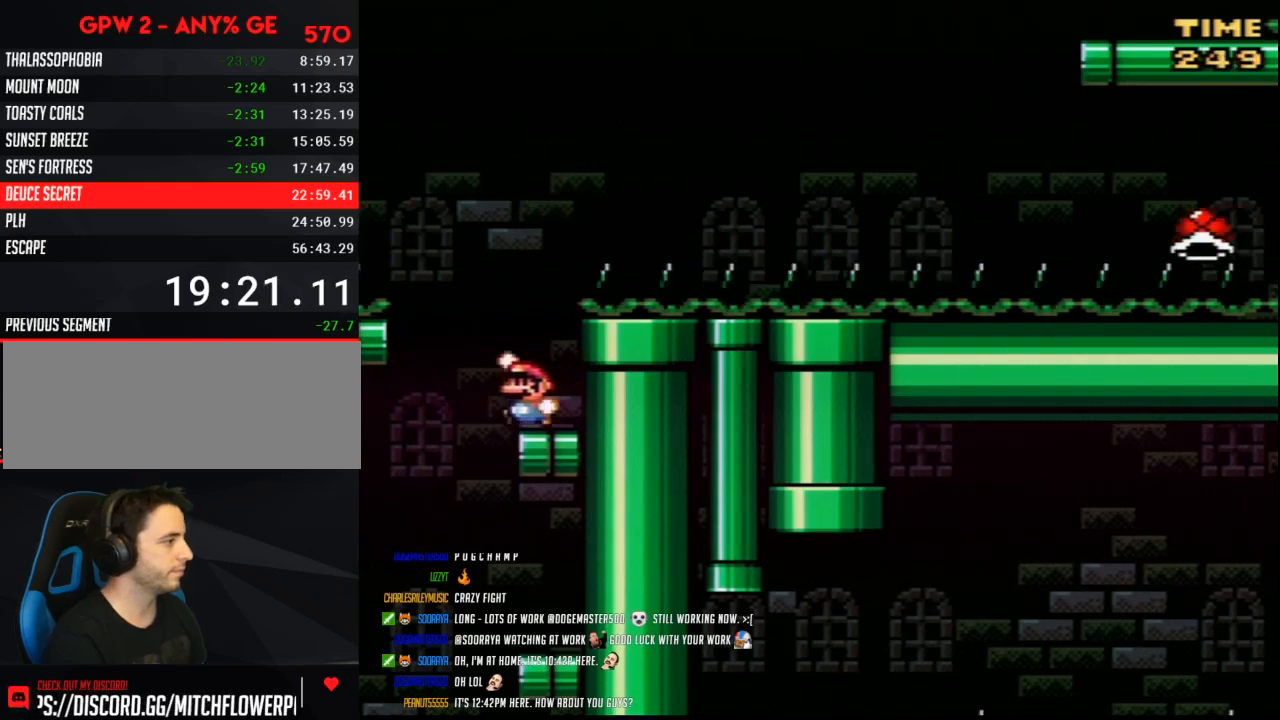
{"buttons": ["B", "Y", "DPAD_RIGHT"], "events": [[17, "B", "down"], [50, "DPAD_LEFT", "up"], [50, "DPAD_RIGHT", "down"]]}
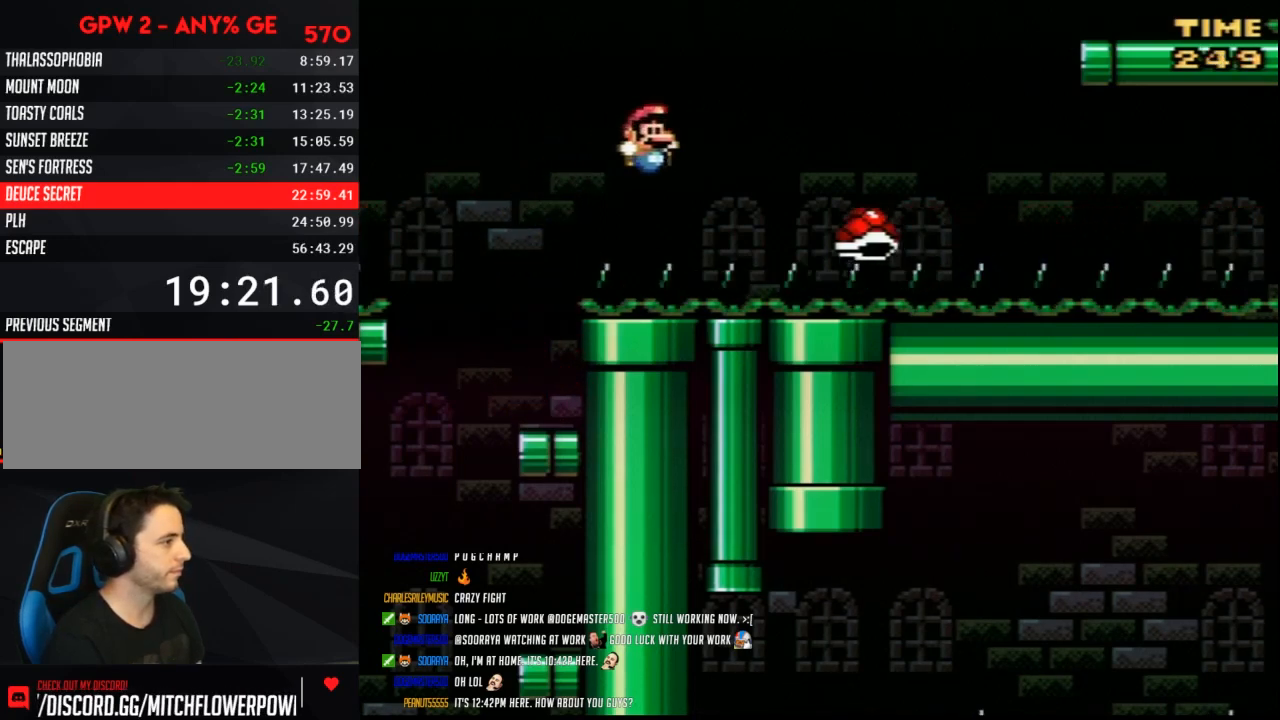
{"buttons": ["B", "Y", "DPAD_RIGHT"], "events": []}
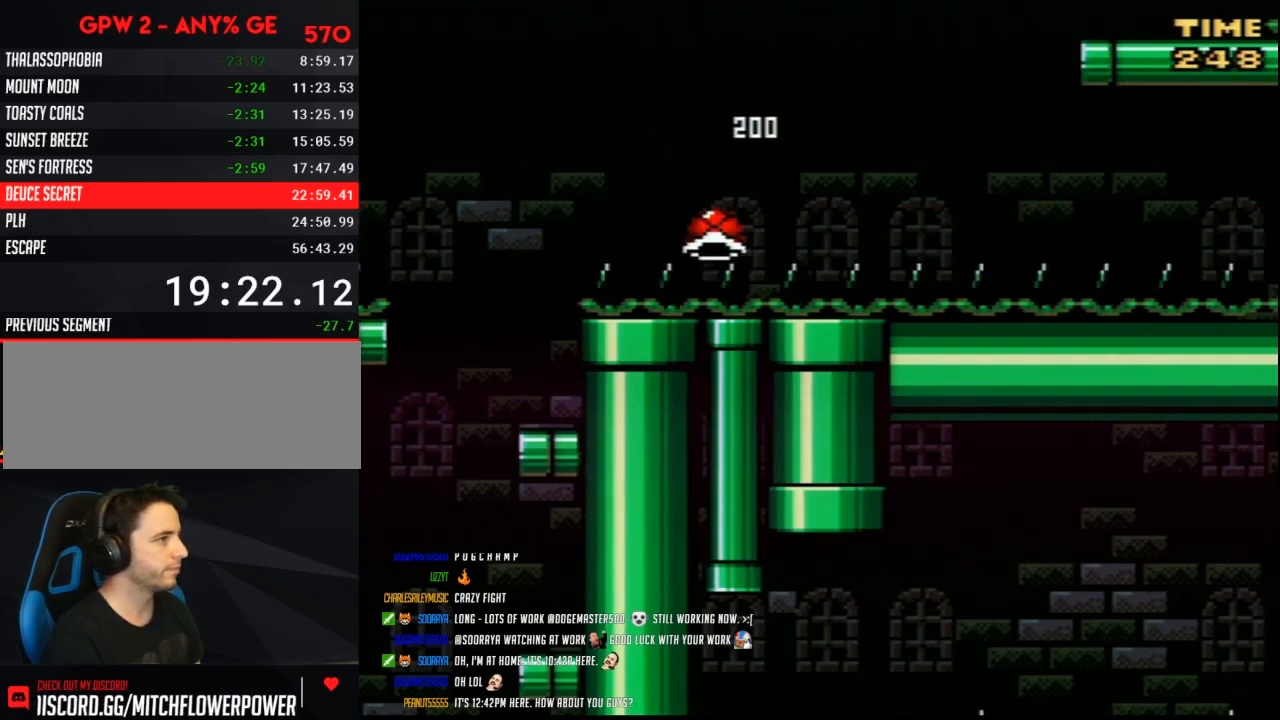
{"buttons": ["Y", "DPAD_LEFT"], "events": [[383, "B", "up"], [450, "DPAD_RIGHT", "up"], [483, "DPAD_LEFT", "down"]]}
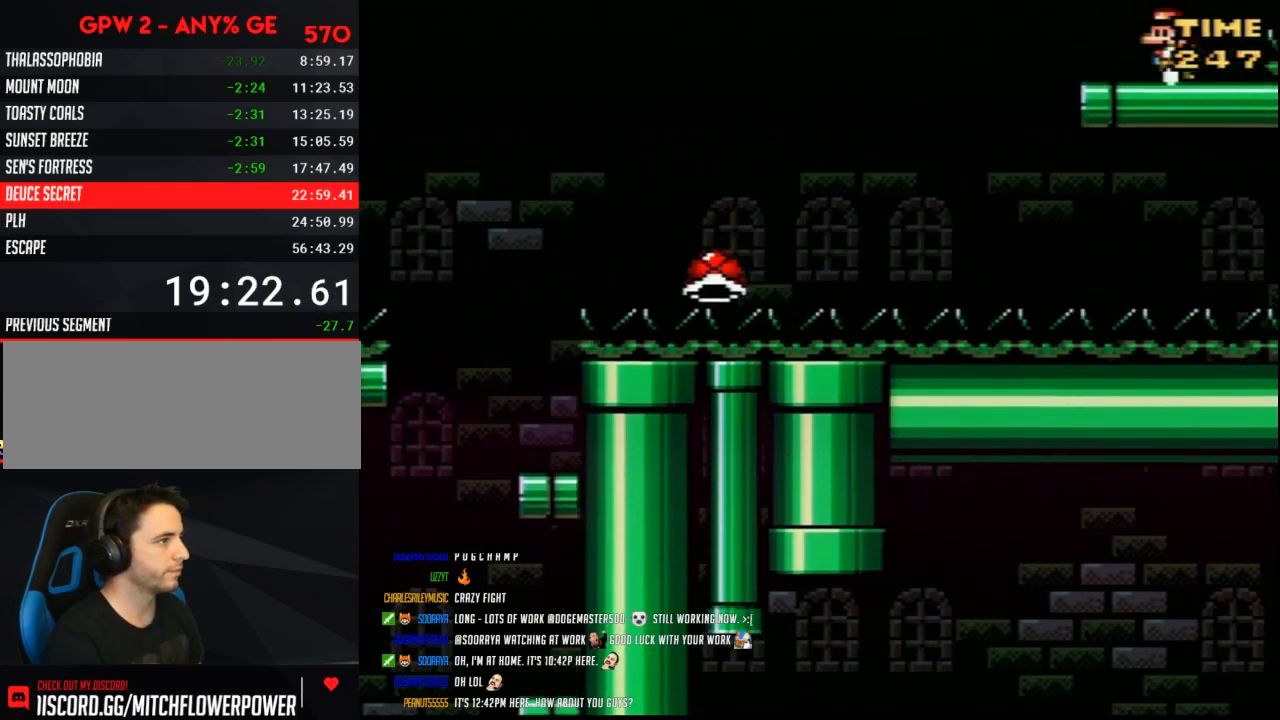
{"buttons": ["Y"], "events": [[117, "DPAD_LEFT", "up"]]}
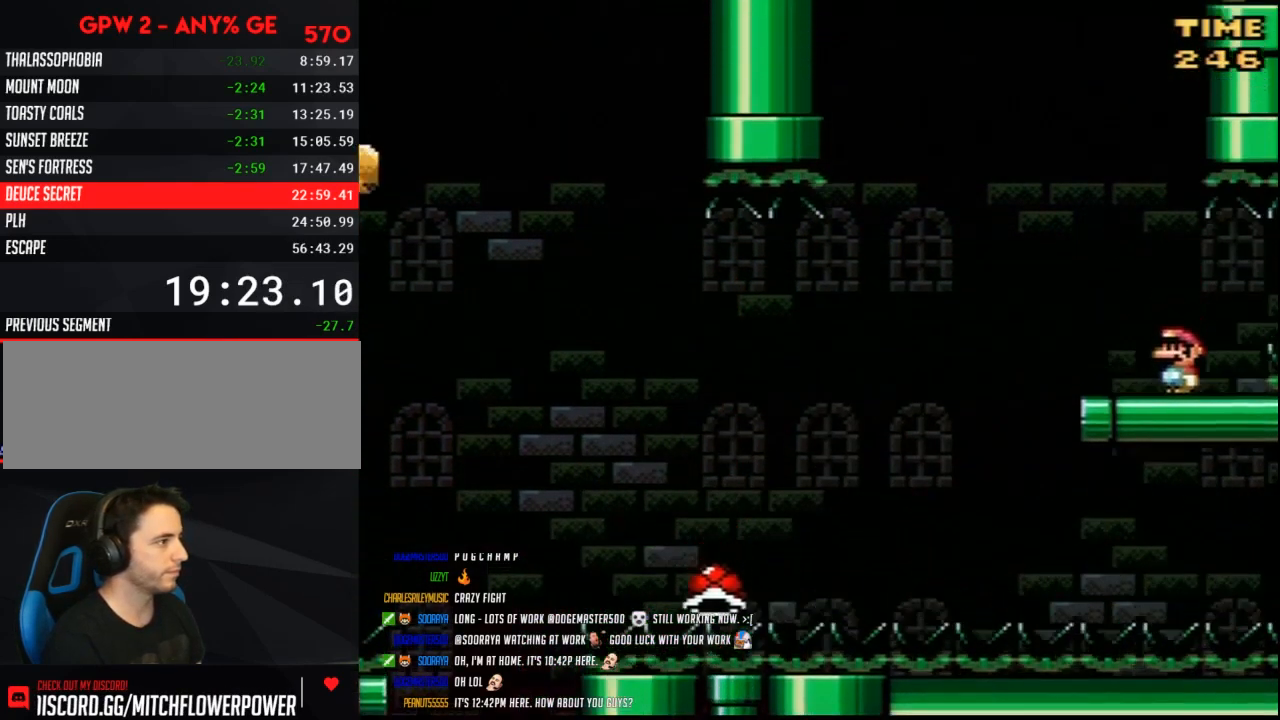
{"buttons": ["Y", "DPAD_LEFT"], "events": [[383, "DPAD_LEFT", "down"]]}
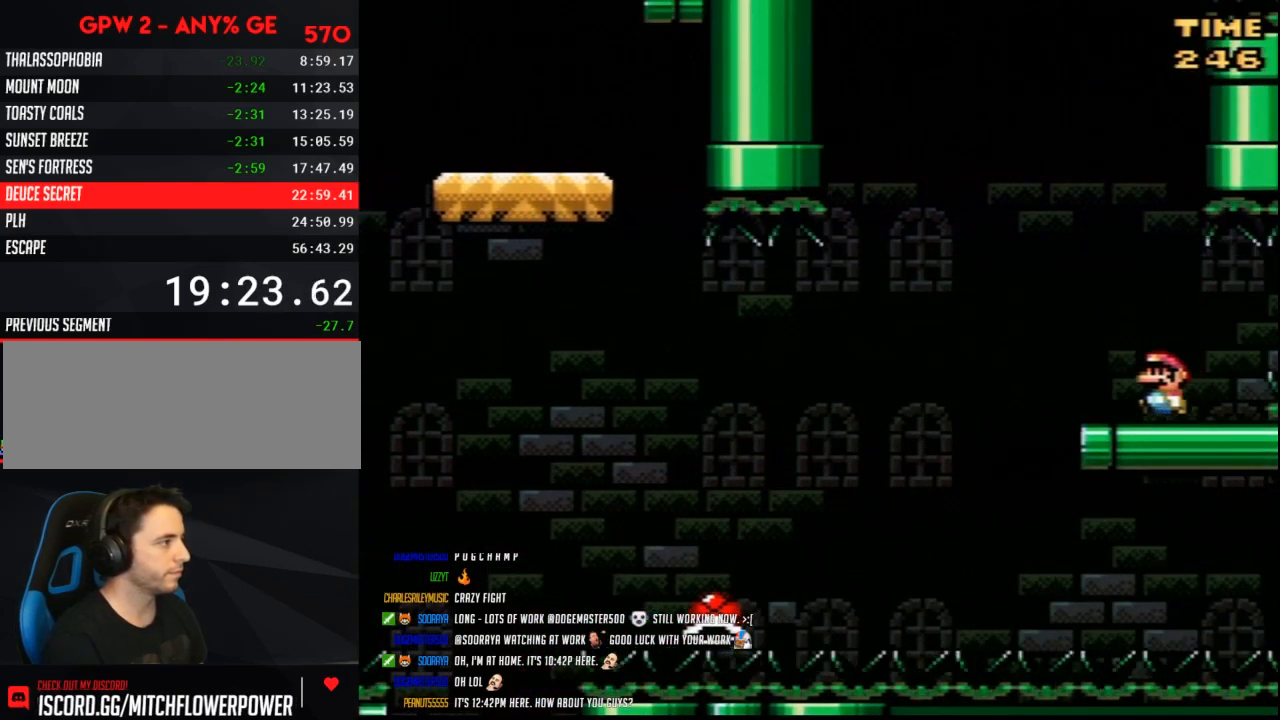
{"buttons": ["B", "Y", "DPAD_UP", "DPAD_LEFT"]}
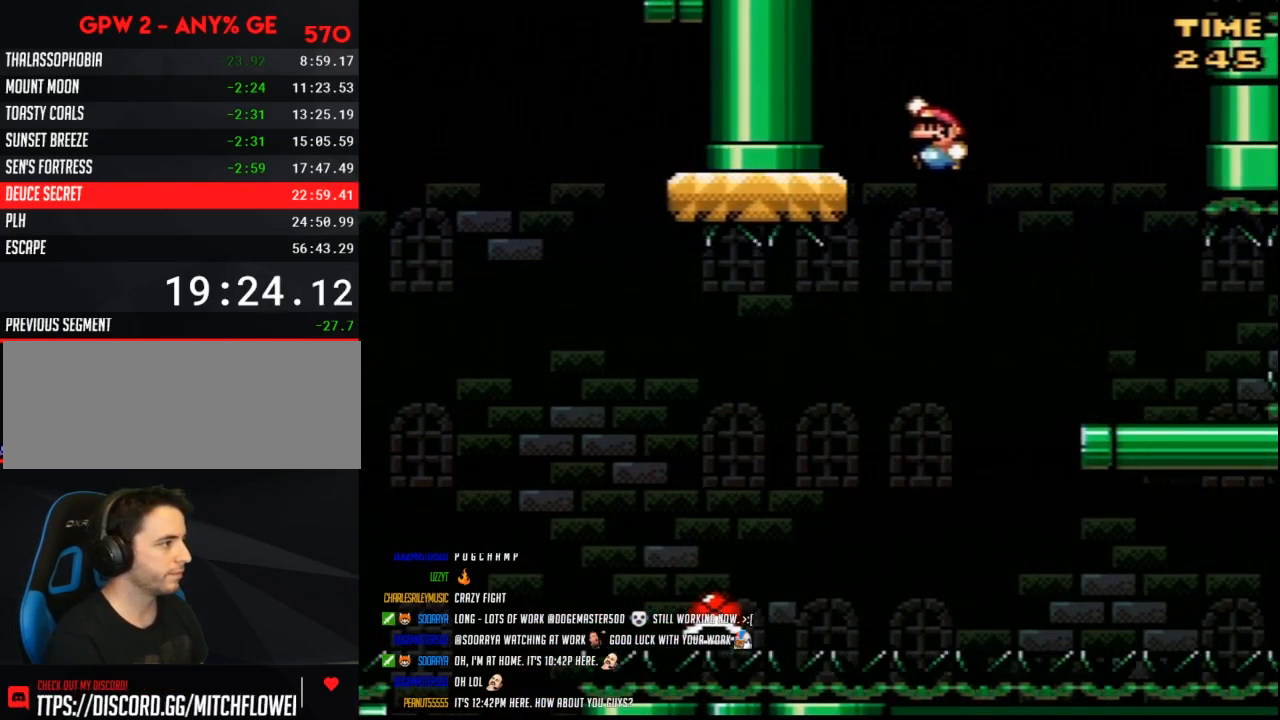
{"buttons": ["Y", "DPAD_RIGHT"]}
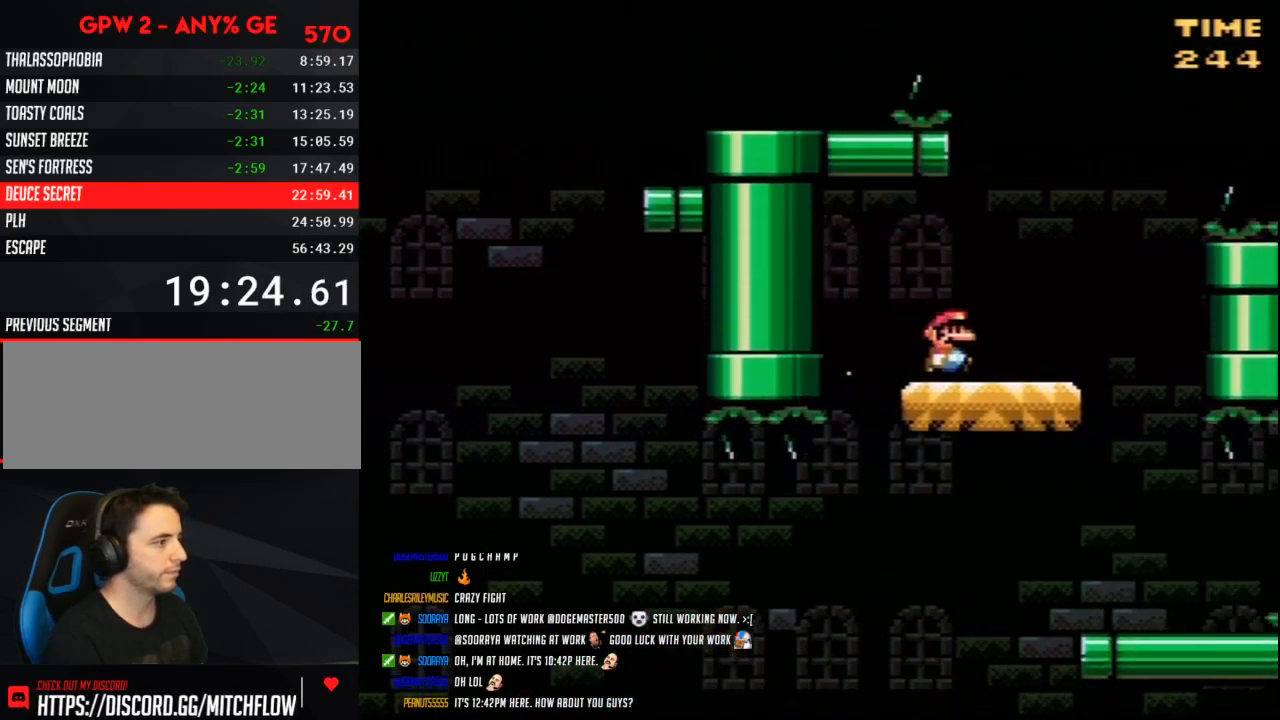
{"buttons": ["B", "Y", "DPAD_RIGHT"], "events": [[167, "B", "down"]]}
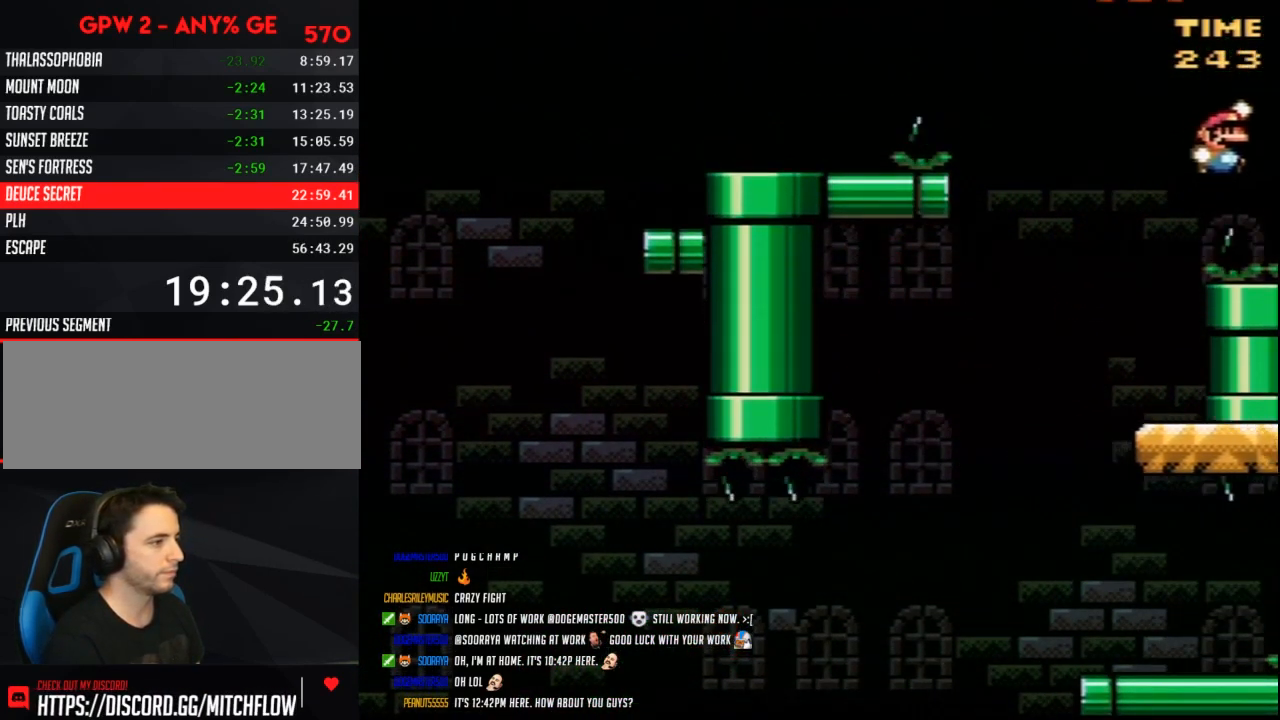
{"buttons": ["B", "Y", "DPAD_RIGHT"], "events": [[383, "DPAD_LEFT", "down"], [383, "DPAD_RIGHT", "up"], [483, "DPAD_LEFT", "up"], [483, "DPAD_RIGHT", "down"]]}
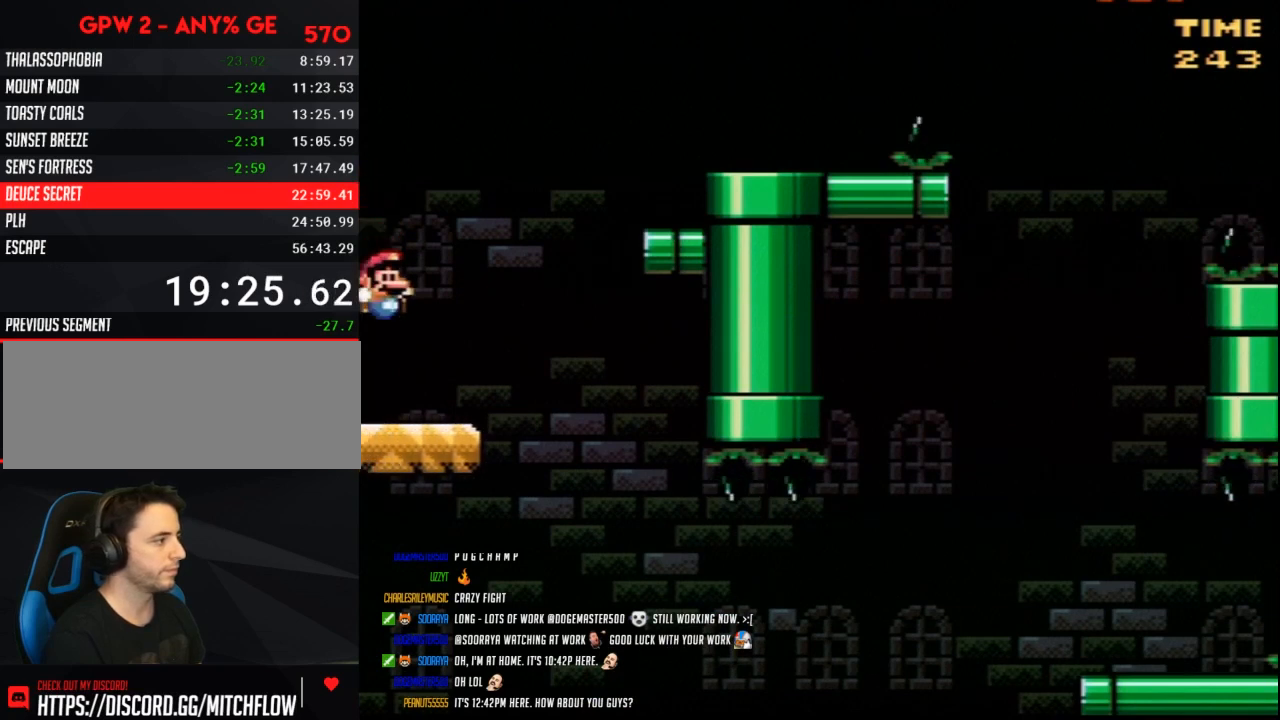
{"buttons": ["Y", "DPAD_RIGHT"], "events": [[17, "B", "up"], [233, "B", "down"], [383, "B", "up"]]}
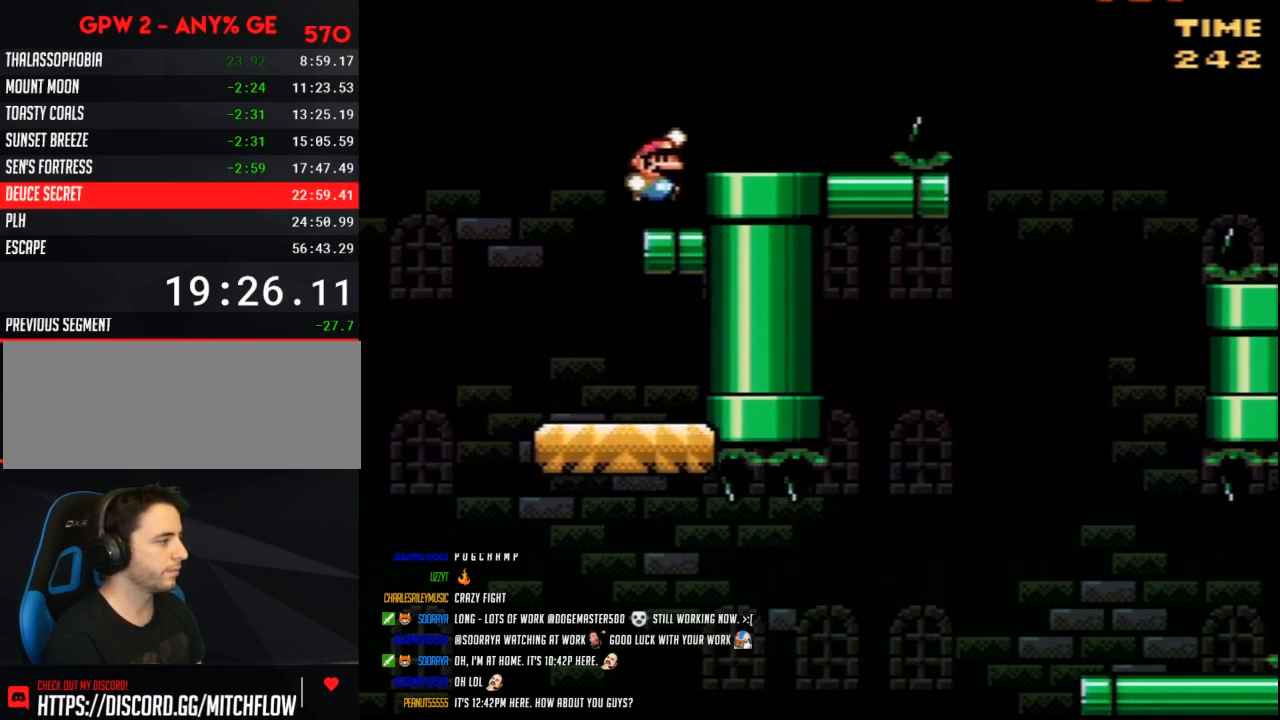
{"buttons": ["Y", "DPAD_RIGHT"], "events": [[117, "DPAD_RIGHT", "up"], [267, "DPAD_RIGHT", "down"]]}
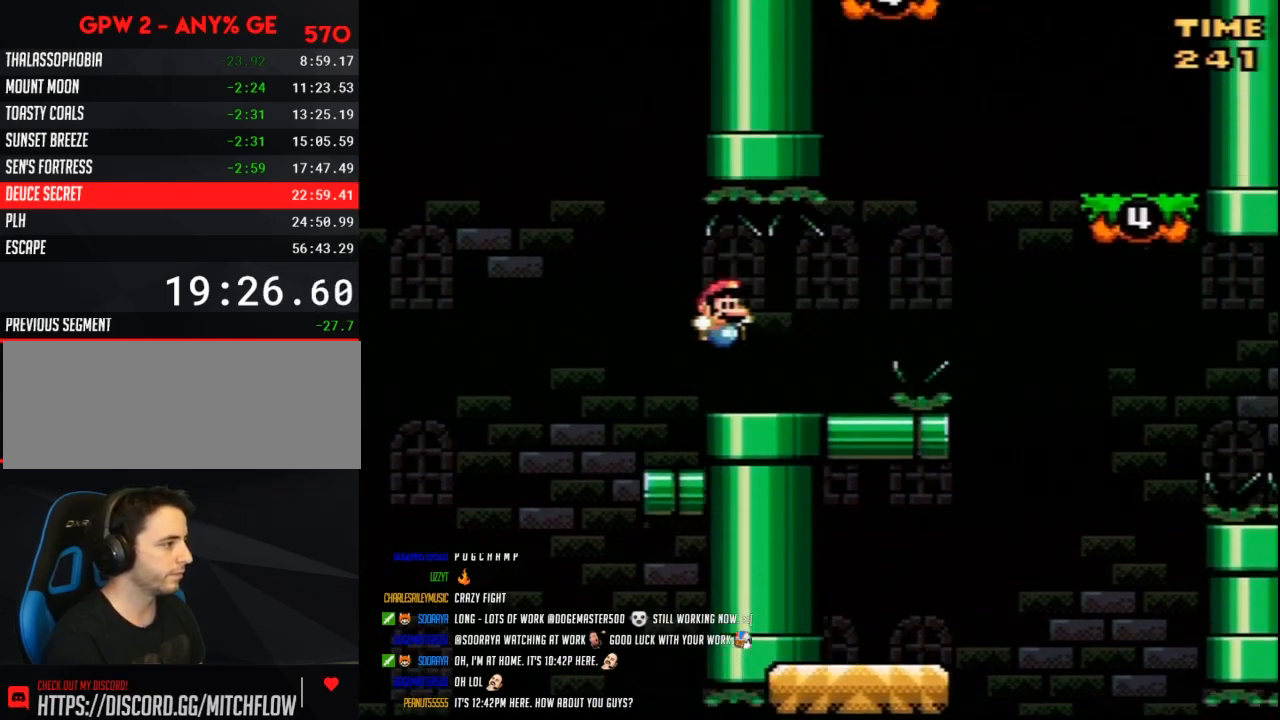
{"buttons": ["B", "Y", "DPAD_RIGHT"], "events": [[200, "B", "down"]]}
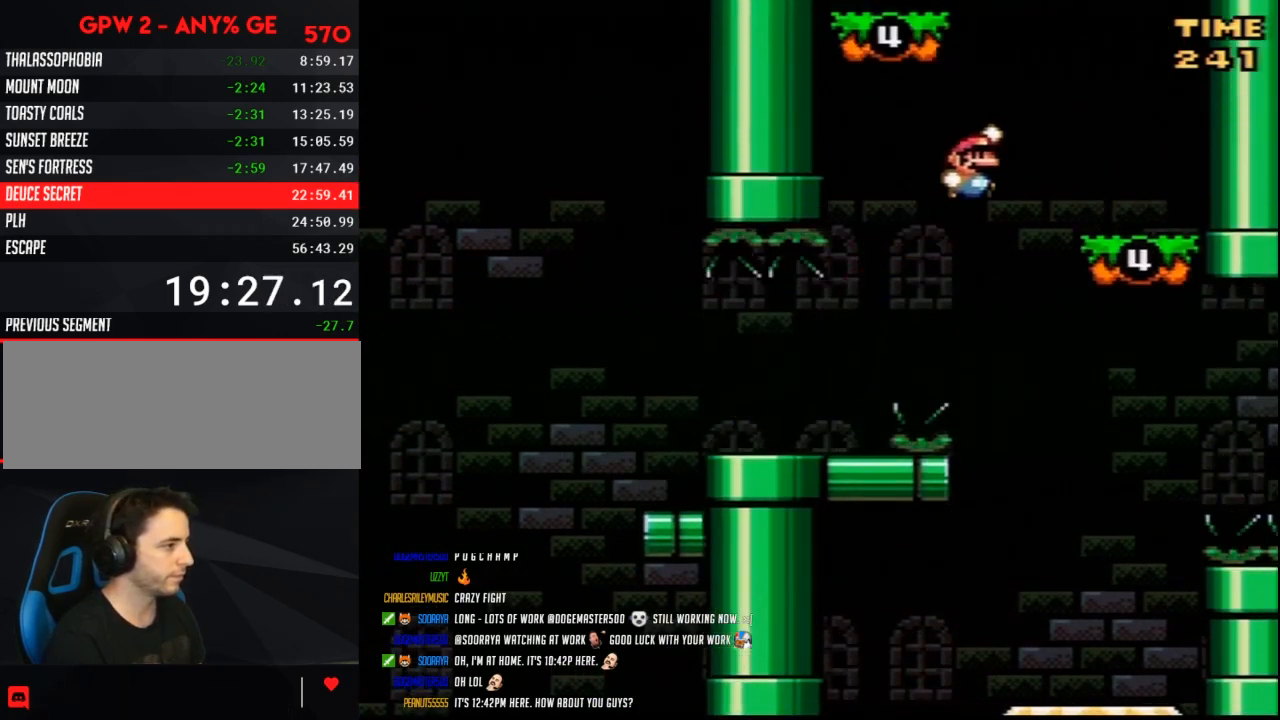
{"buttons": ["B", "Y", "DPAD_LEFT"], "events": [[117, "B", "up"], [167, "DPAD_RIGHT", "up"], [200, "DPAD_LEFT", "down"], [383, "B", "down"]]}
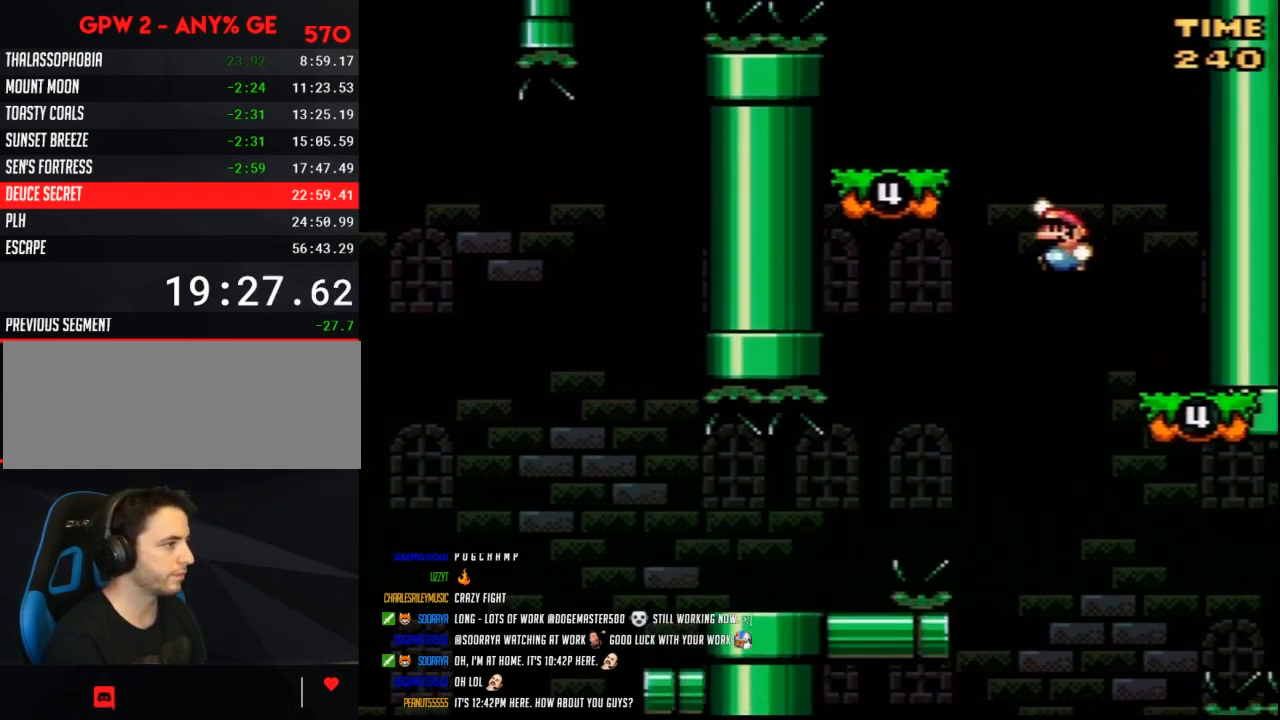
{"buttons": ["Y"], "events": [[233, "DPAD_LEFT", "up"], [267, "DPAD_RIGHT", "down"], [300, "B", "up"], [383, "DPAD_RIGHT", "up"]]}
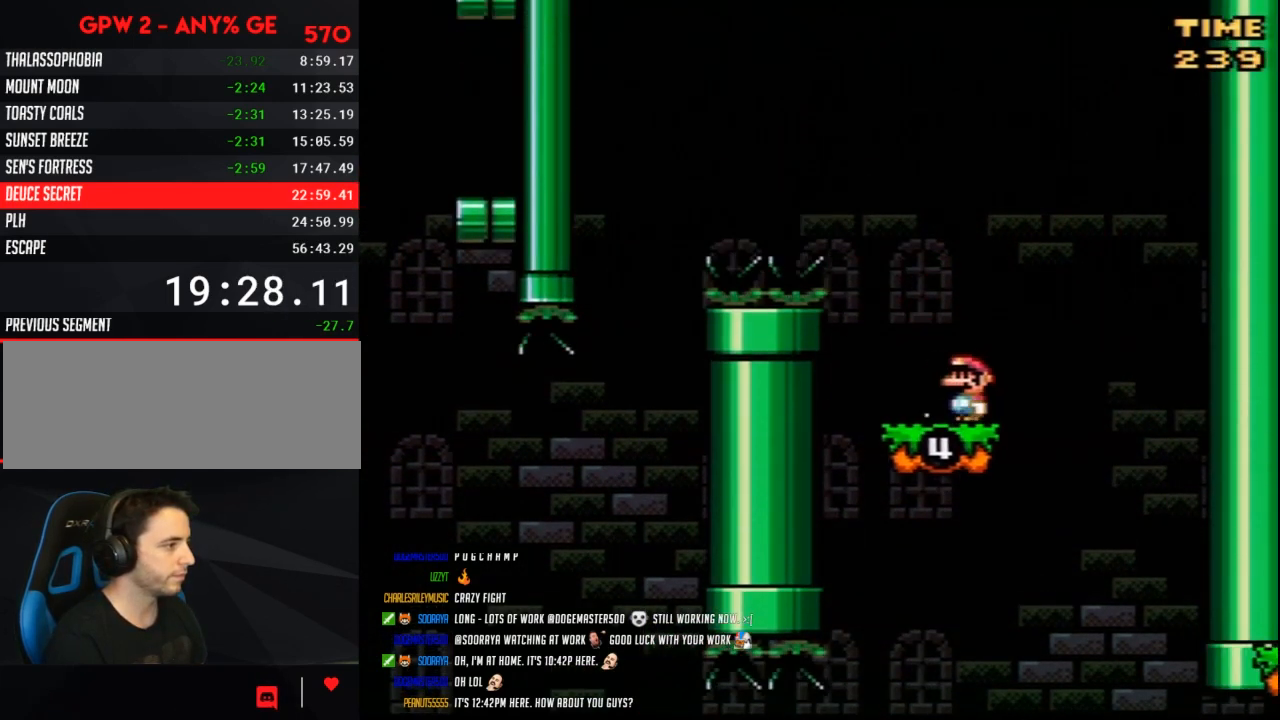
{"buttons": ["B", "Y", "DPAD_LEFT"], "events": [[17, "DPAD_LEFT", "down"], [300, "B", "down"]]}
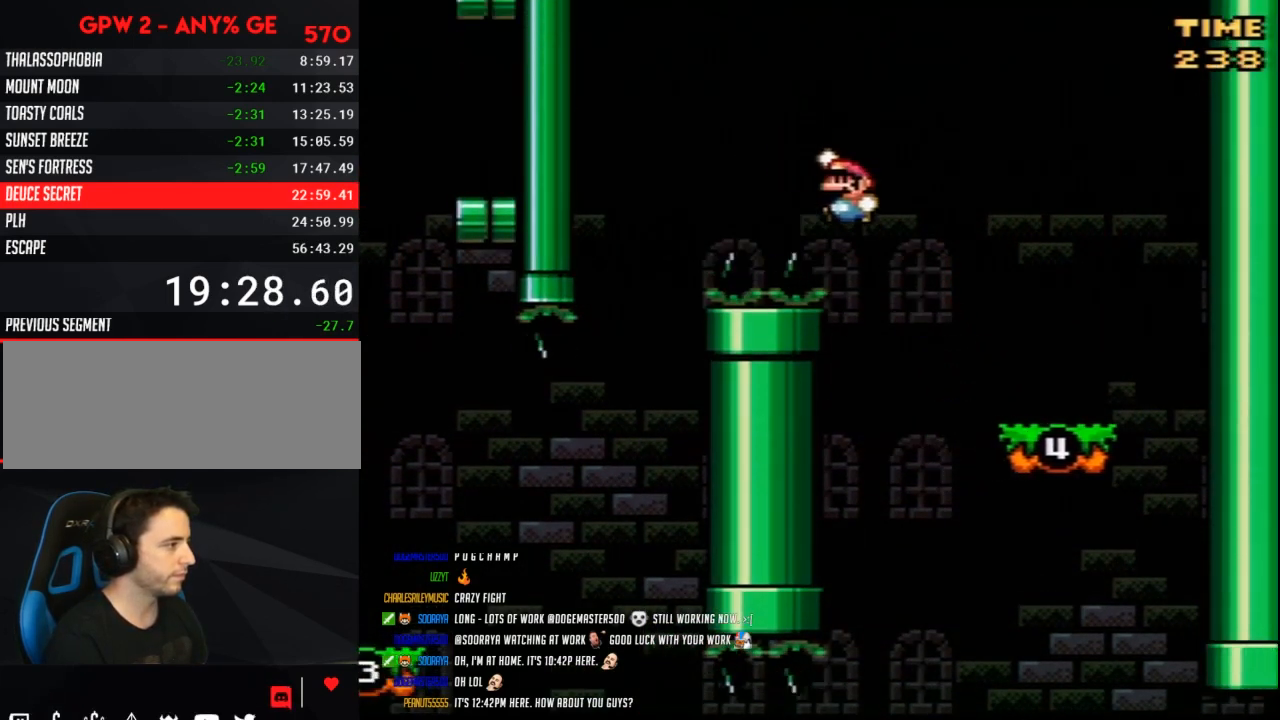
{"buttons": ["B", "Y", "DPAD_RIGHT"], "events": [[350, "DPAD_LEFT", "up"], [350, "DPAD_RIGHT", "down"]]}